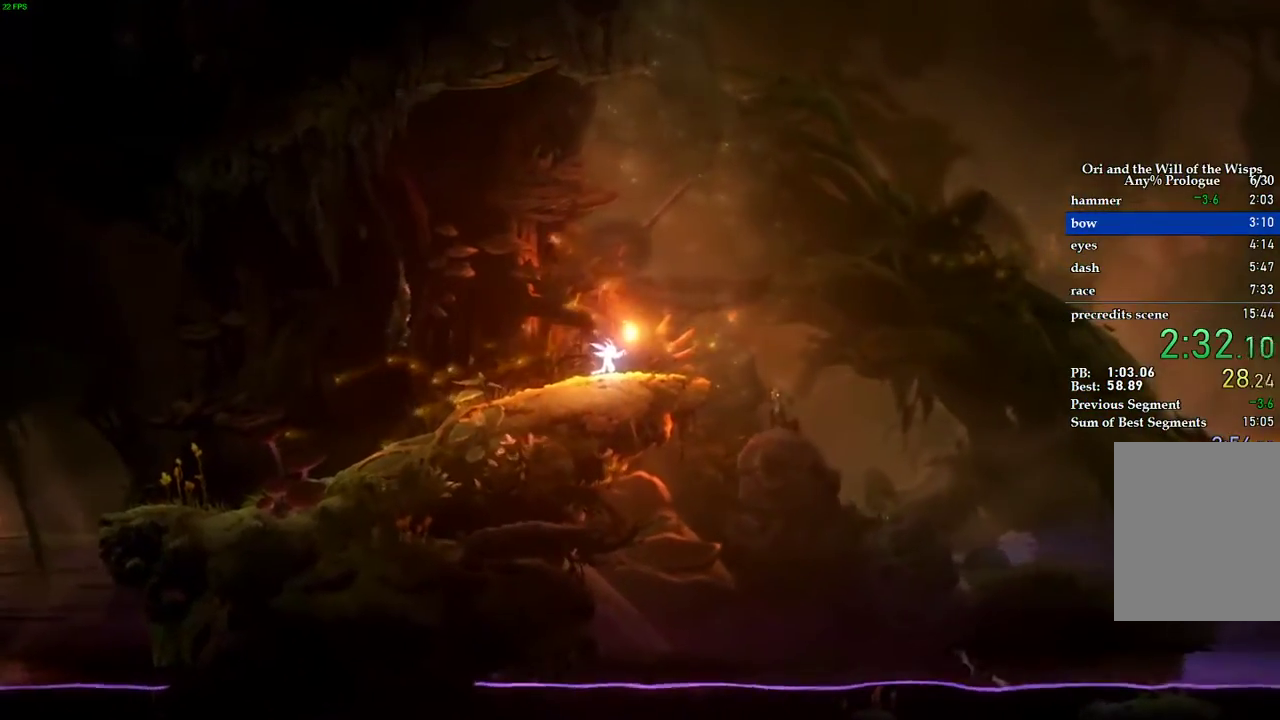
Gameplay with keyboard; each line is a JSON object with the keys held at the frame after it. "events" lists presses ("down") and releases ("up") of "1", "2", "3", "4", "5", "a", "alt", "b", "c", "caps_lock", "ctrl", "d", "e", "escape", "f", "f1", "f2", "f3", "f4", "f5", "g", "q", "r", "s", "shift", "space", "super", "t", "tab", "tilde", "v", "w", "x" and "z" between this image and that frame as [ms after this image, input, new state], when the widget could be followed in between. No other keys are recorded. Mouse input is not recorded.
{"keys": ["s"], "events": [[160, "d", "up"], [260, "escape", "down"], [300, "escape", "up"], [460, "s", "down"]]}
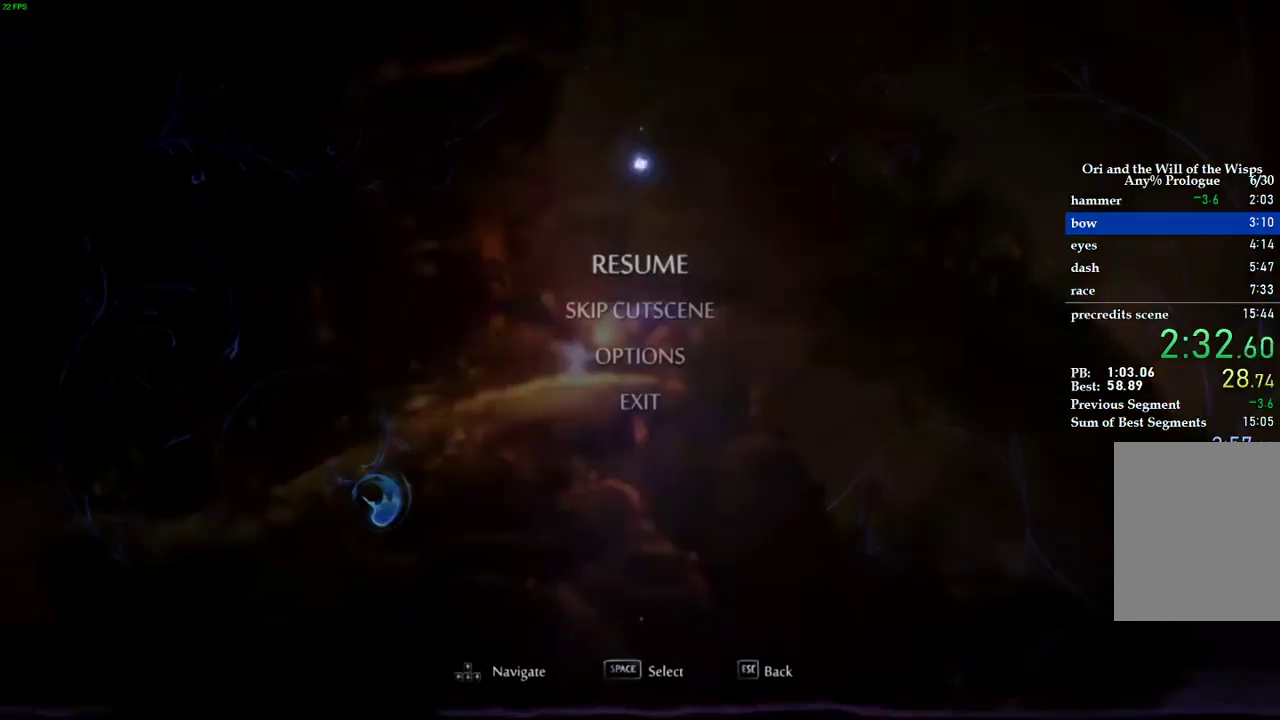
{"keys": ["d"], "events": [[80, "space", "down"], [120, "s", "up"], [140, "d", "down"], [160, "space", "up"]]}
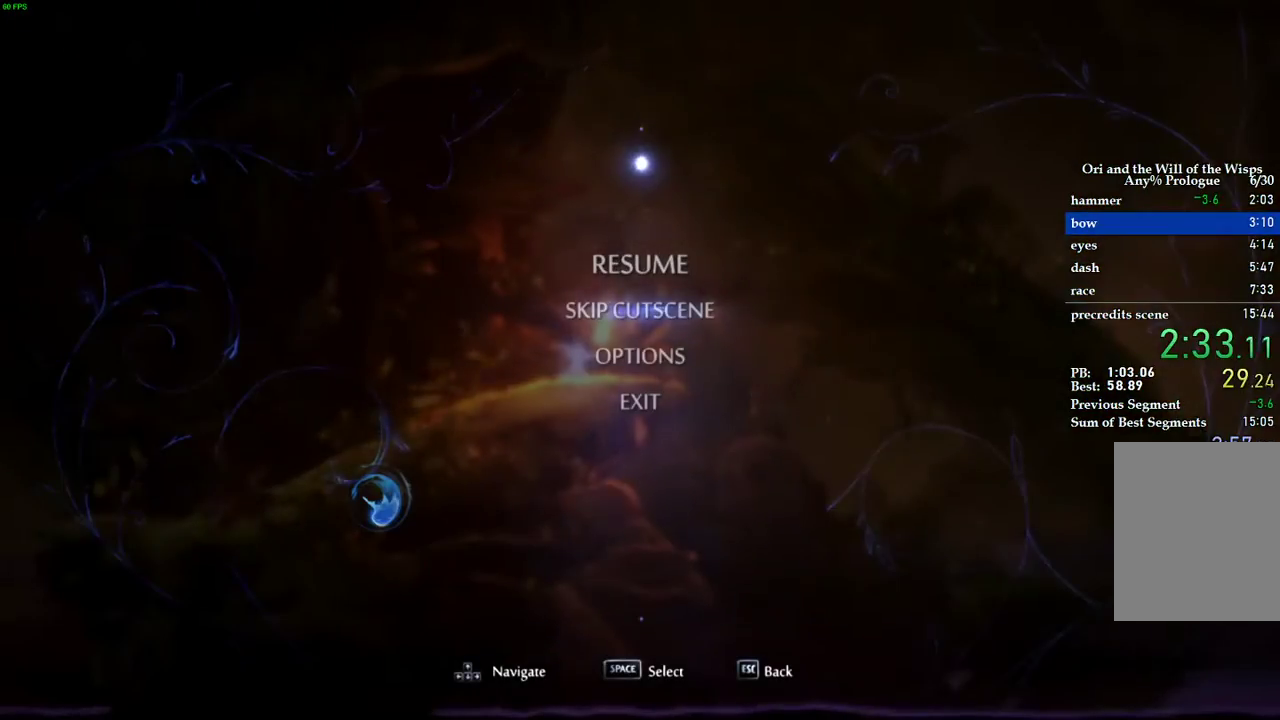
{"keys": ["d"], "events": [[100, "space", "down"], [160, "space", "up"]]}
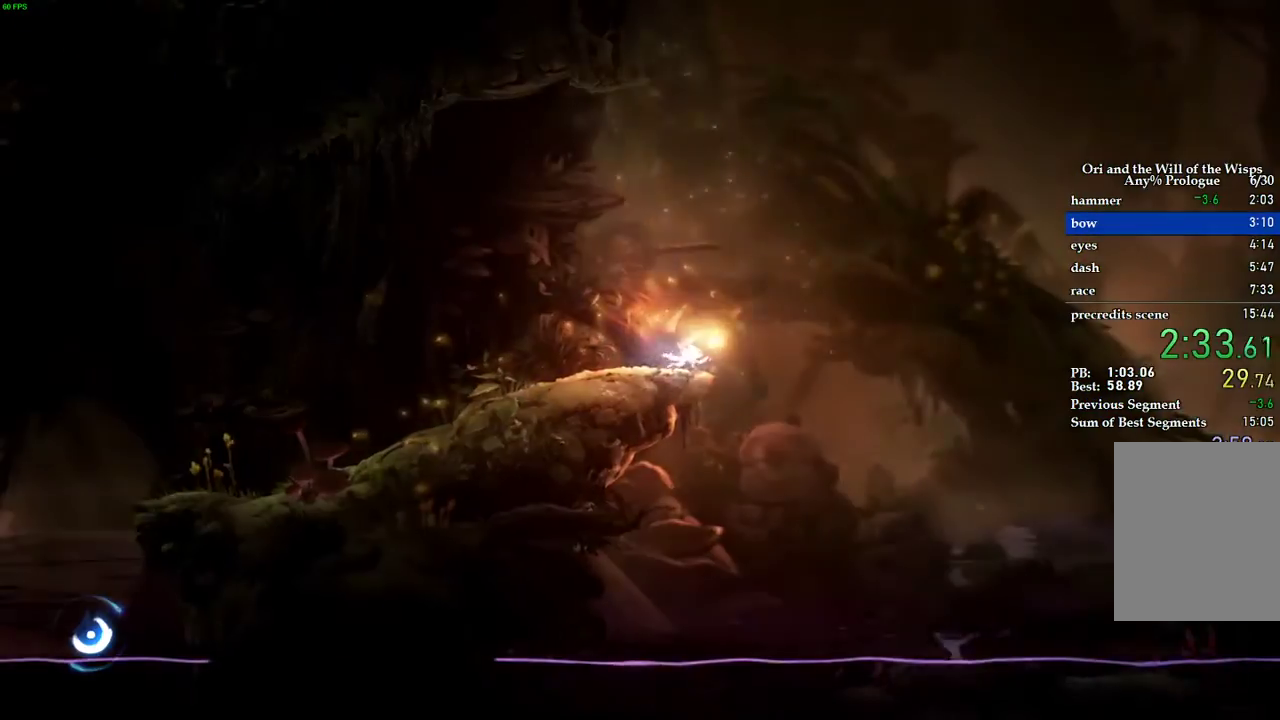
{"keys": ["d"], "events": []}
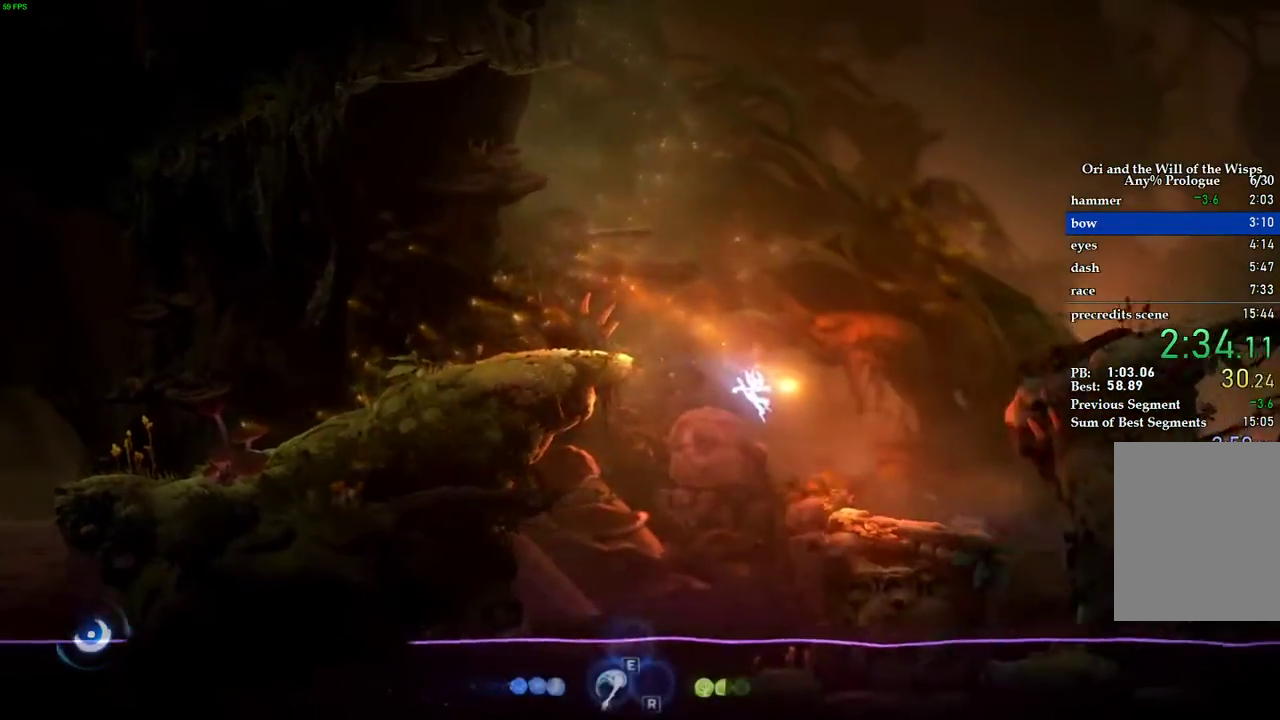
{"keys": ["d"], "events": [[140, "d", "up"], [340, "d", "down"]]}
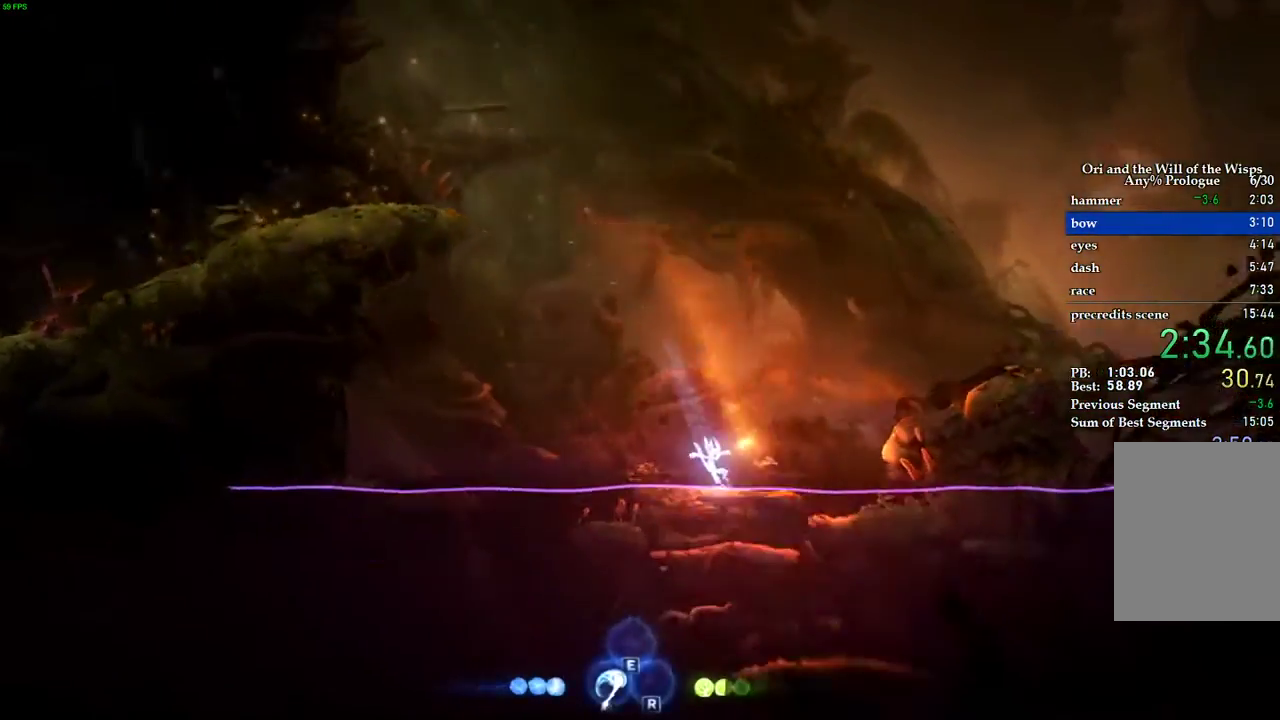
{"keys": ["d"], "events": [[100, "space", "down"], [460, "space", "up"]]}
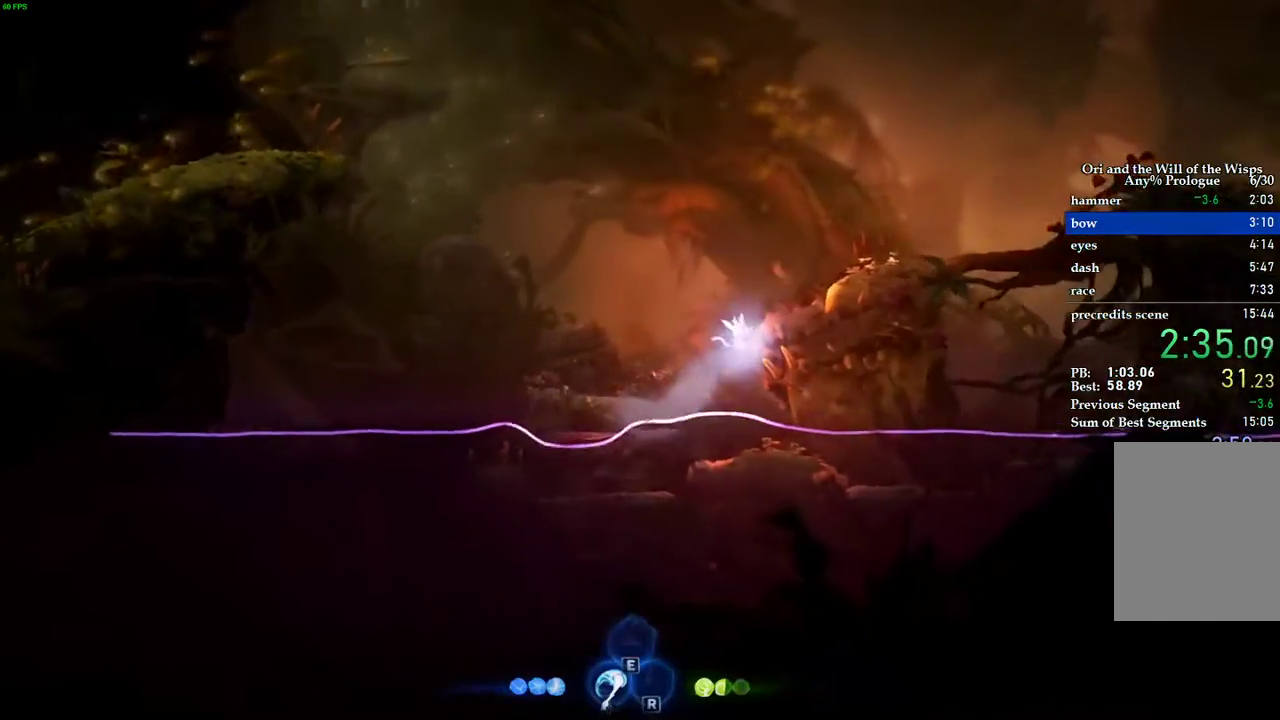
{"keys": ["d", "space"], "events": [[20, "space", "down"]]}
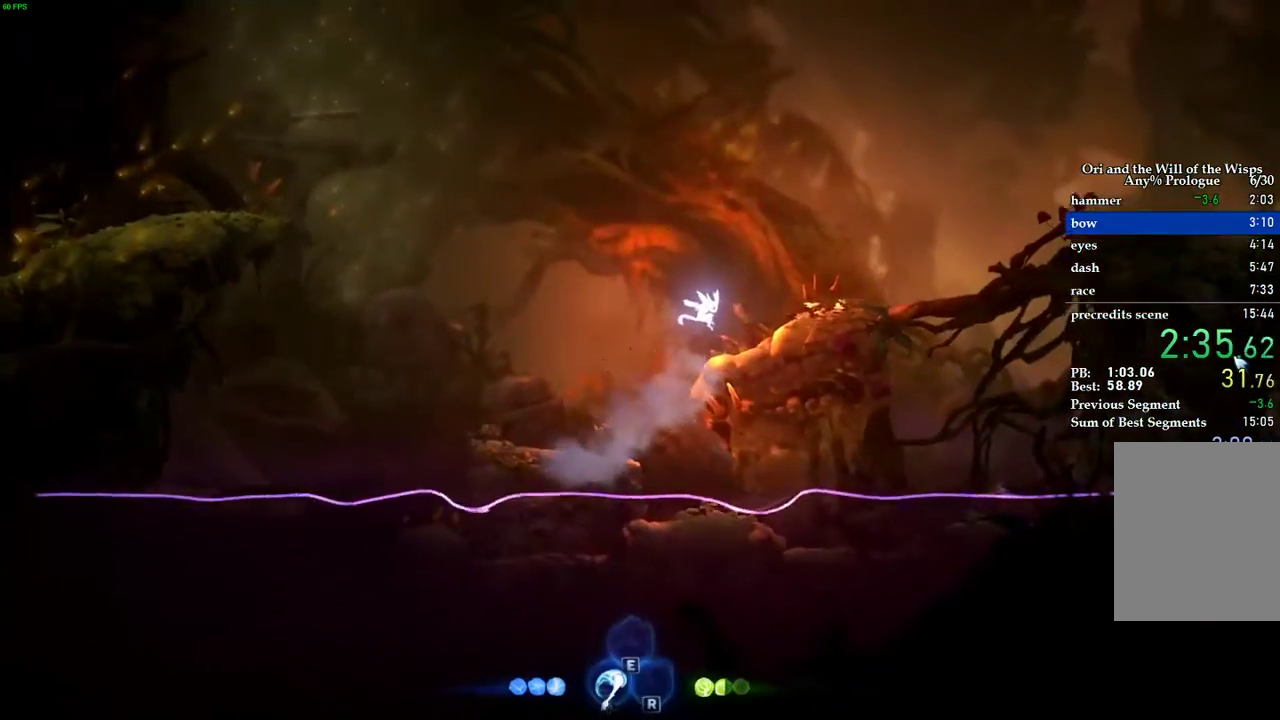
{"keys": ["d", "space"], "events": [[160, "space", "up"], [300, "space", "down"]]}
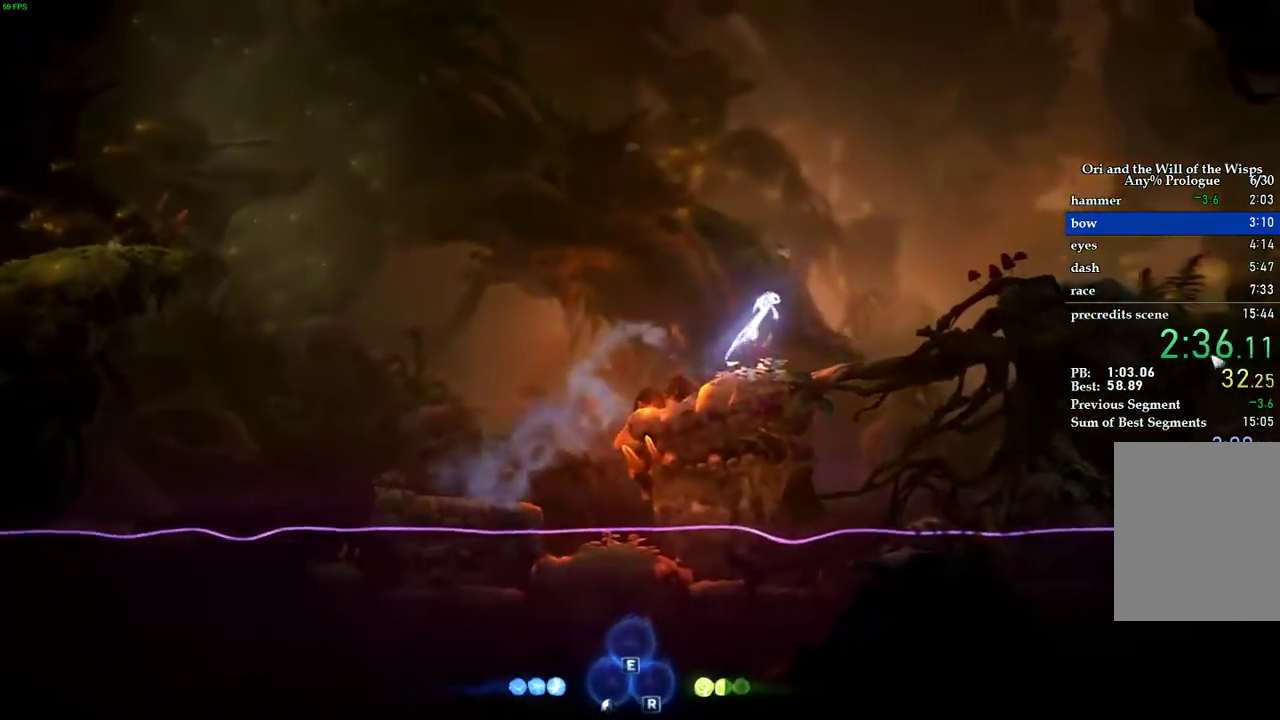
{"keys": ["d"], "events": [[120, "space", "up"], [140, "q", "down"], [320, "q", "up"]]}
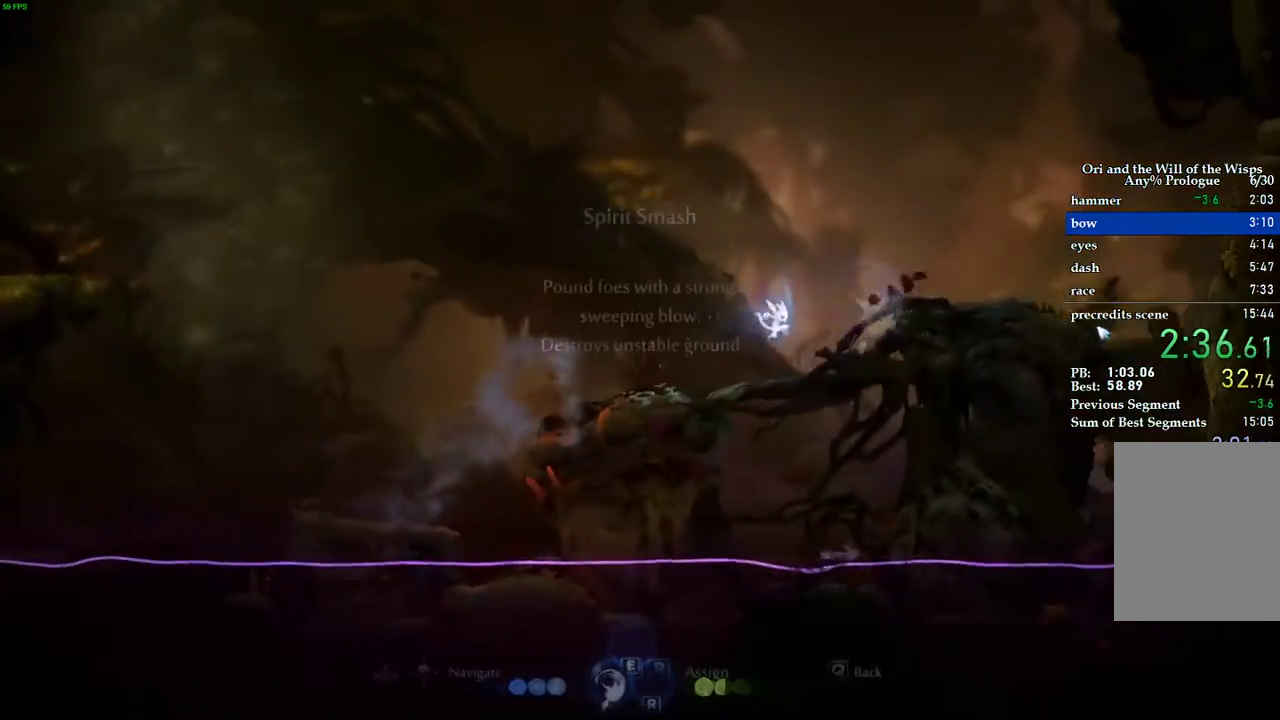
{"keys": ["d", "space"], "events": [[220, "space", "down"]]}
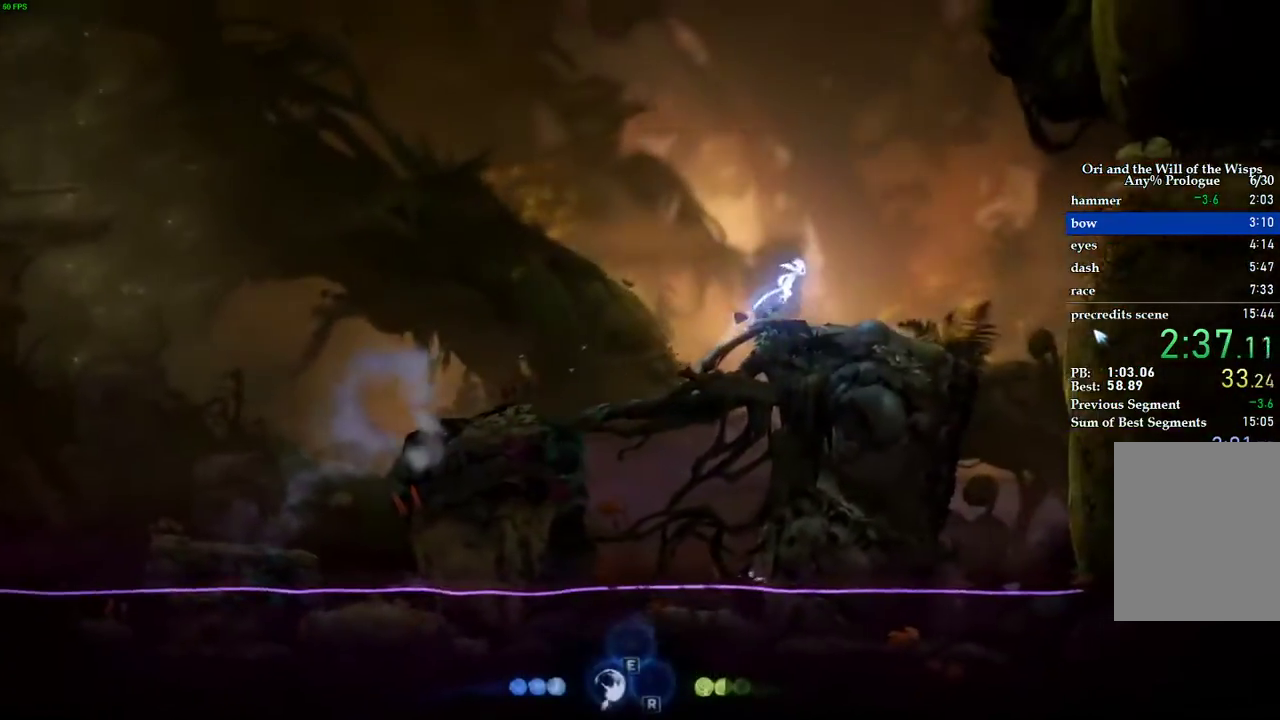
{"keys": [], "events": [[40, "space", "up"], [480, "d", "up"]]}
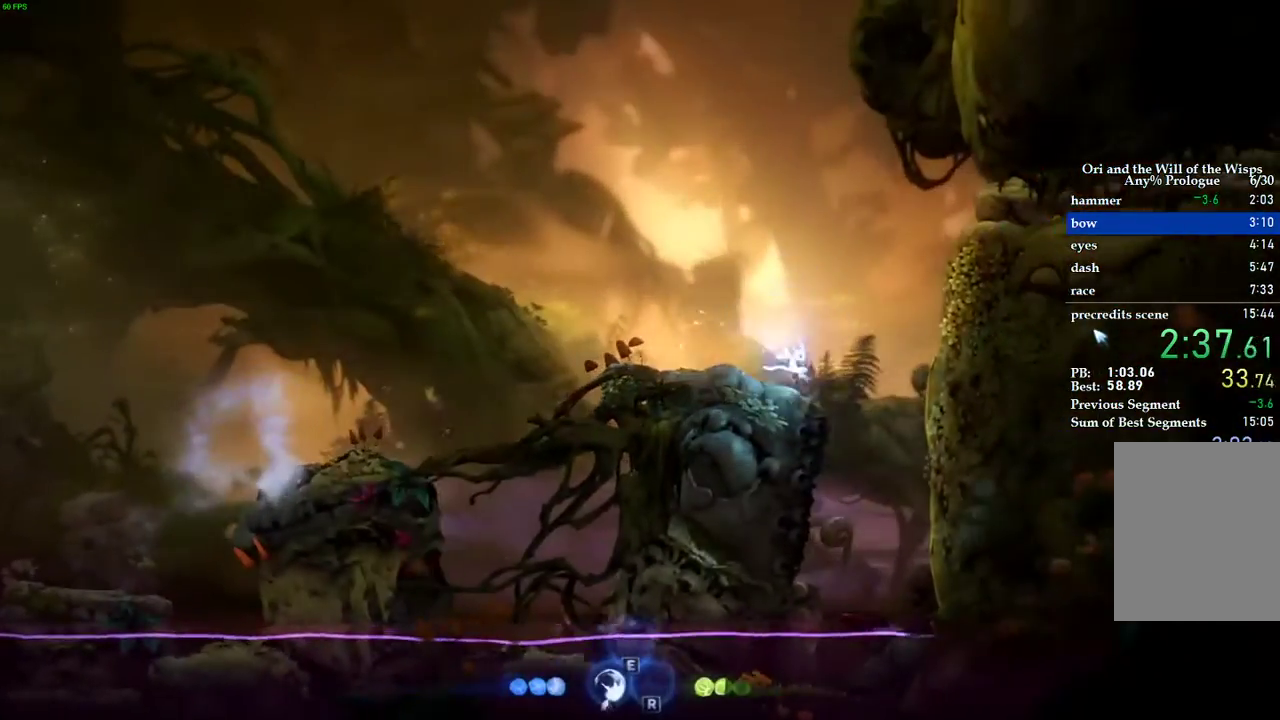
{"keys": ["d", "space"], "events": [[40, "d", "down"], [40, "space", "down"], [440, "space", "up"], [500, "space", "down"]]}
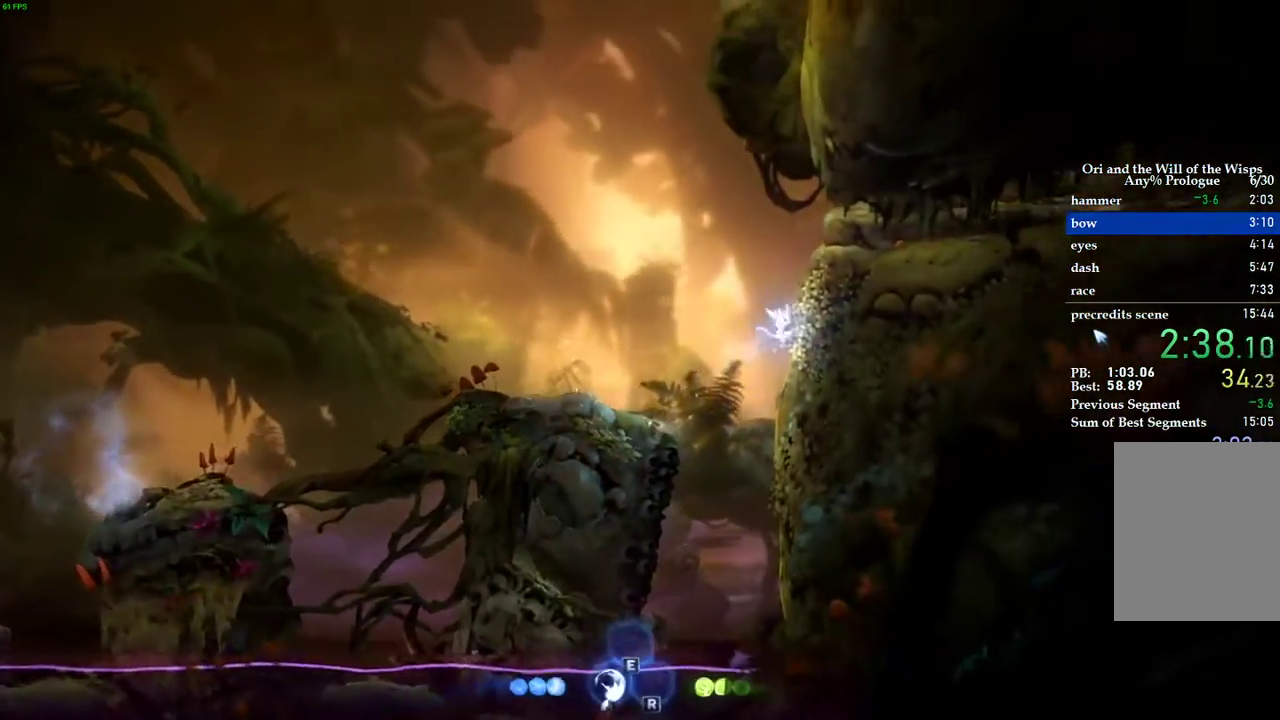
{"keys": ["d", "space"], "events": [[280, "space", "up"], [340, "space", "down"]]}
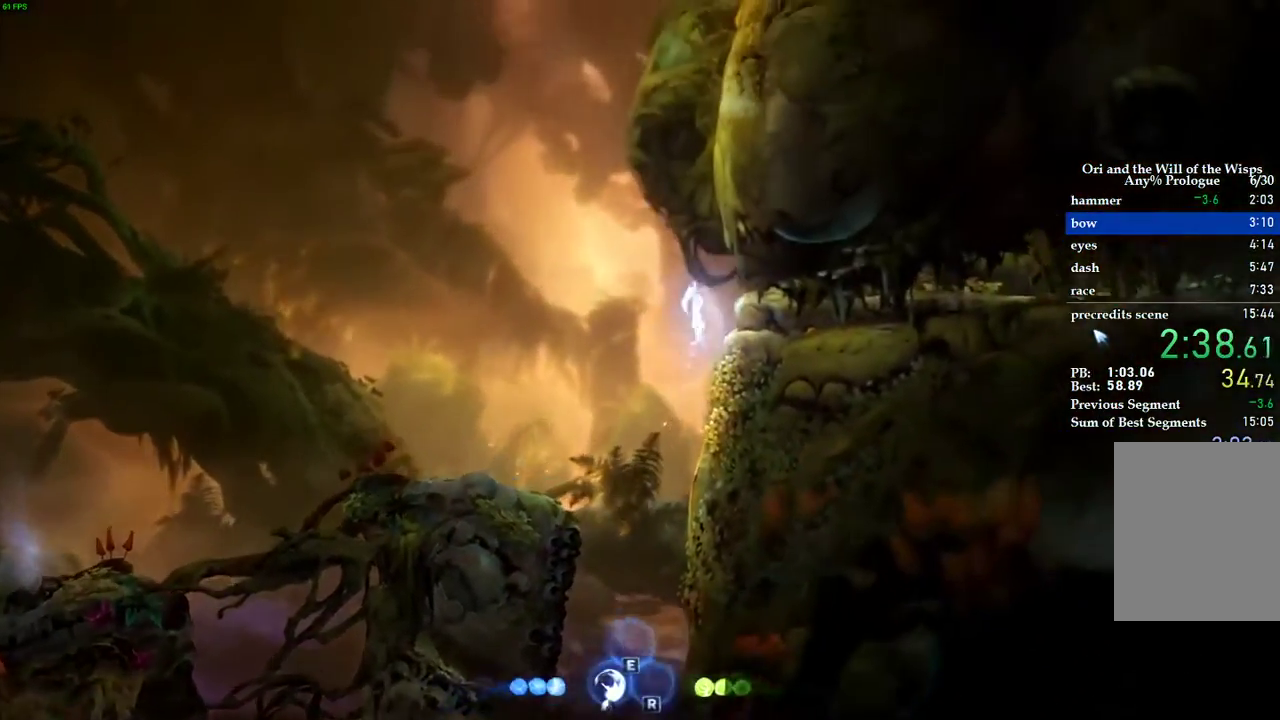
{"keys": ["d"], "events": [[120, "space", "up"], [200, "space", "down"], [440, "space", "up"]]}
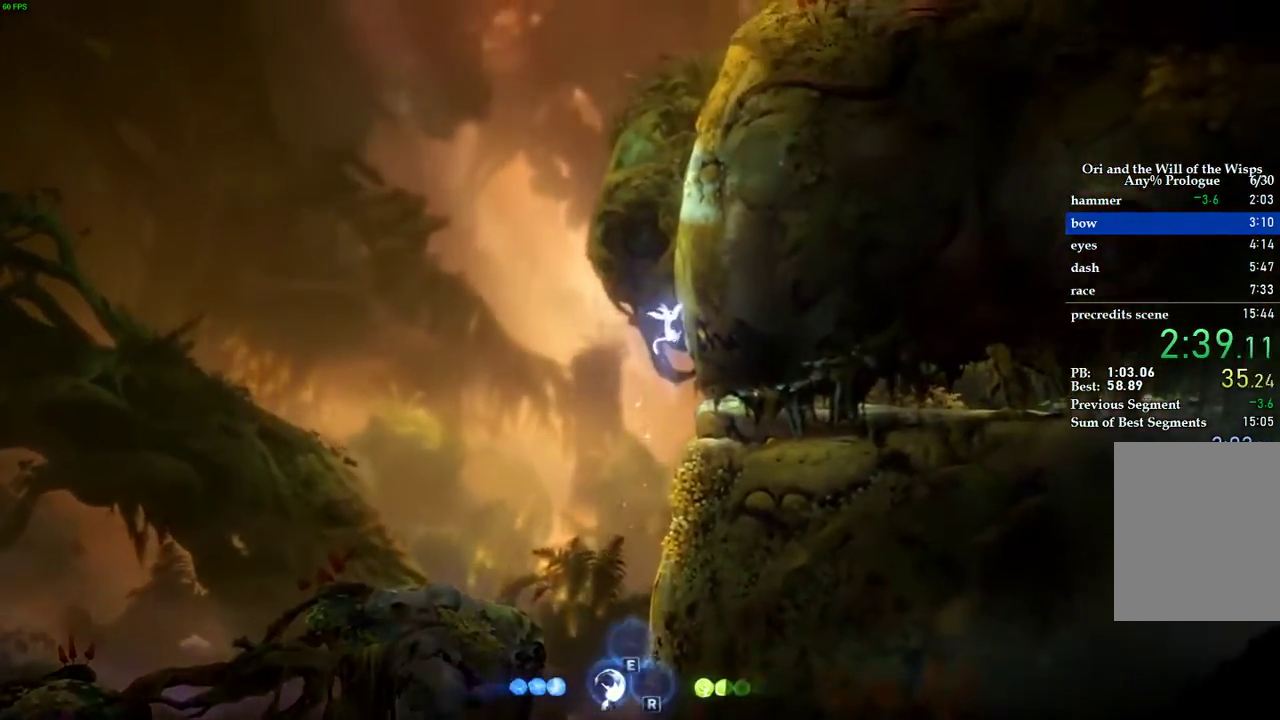
{"keys": ["d", "space"], "events": [[20, "space", "down"], [300, "space", "up"], [340, "space", "down"]]}
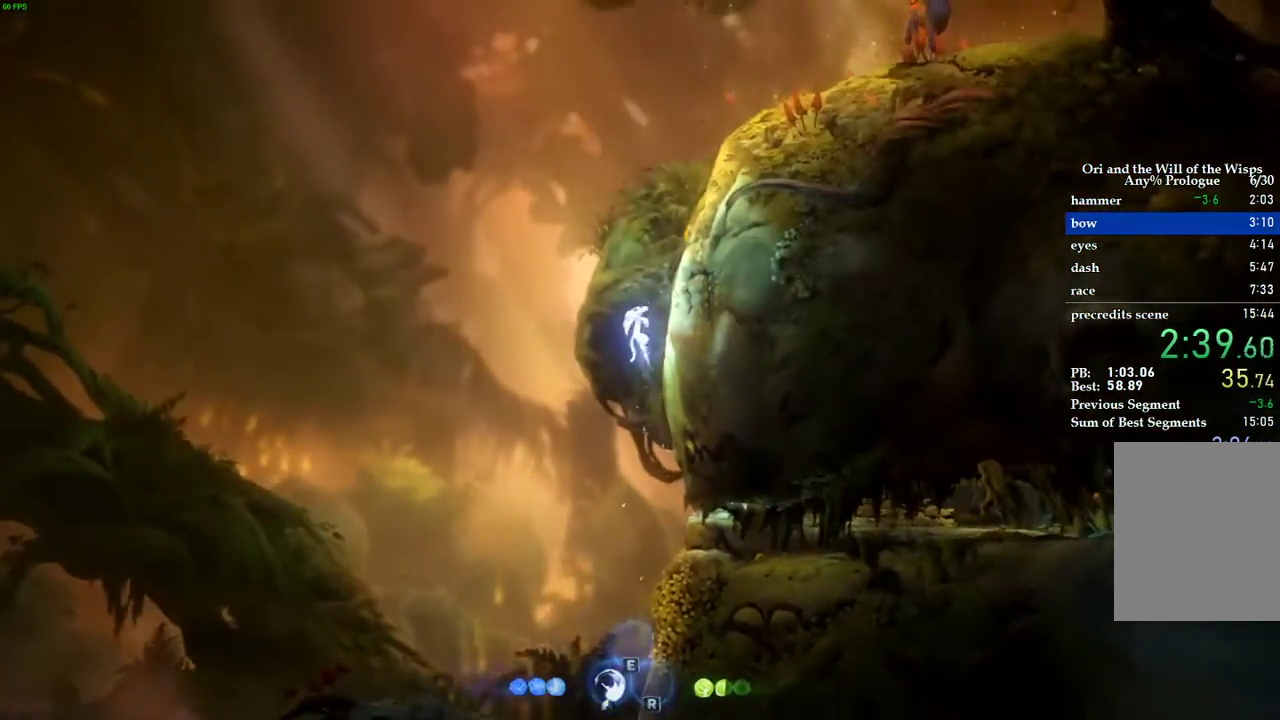
{"keys": ["d", "space"], "events": [[120, "space", "up"], [200, "space", "down"]]}
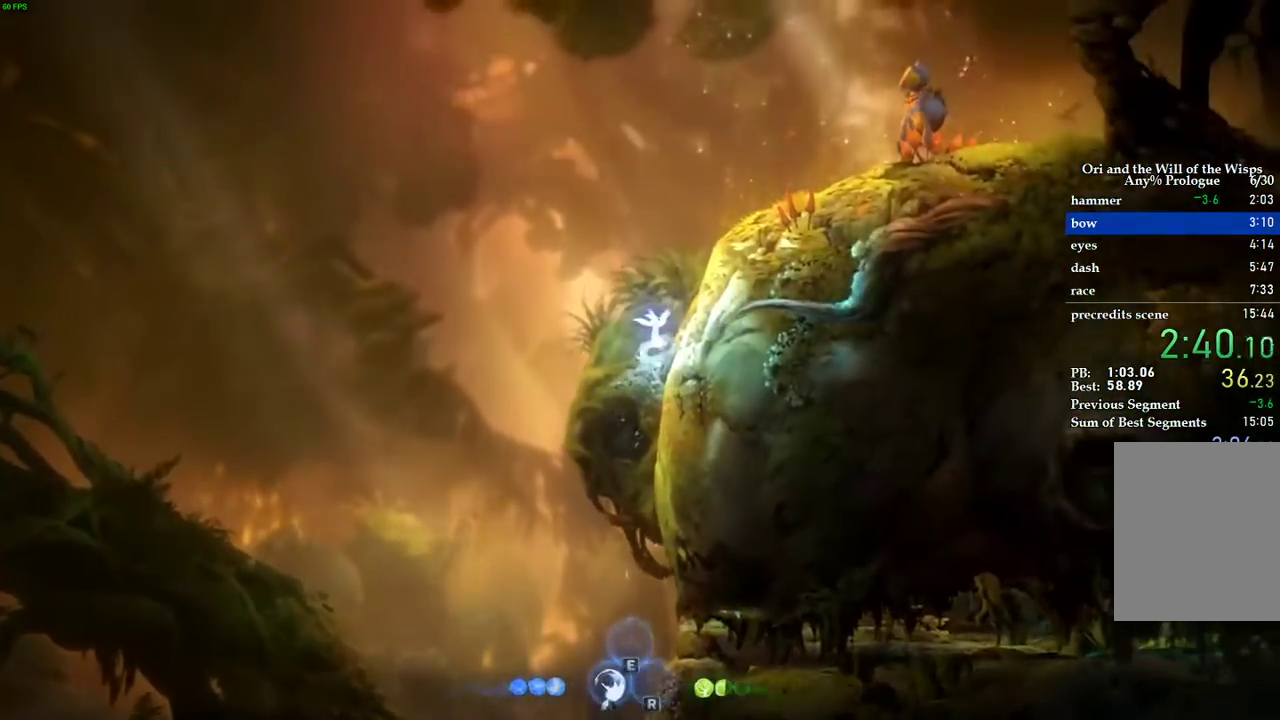
{"keys": ["d", "space"], "events": [[20, "space", "up"], [100, "space", "down"]]}
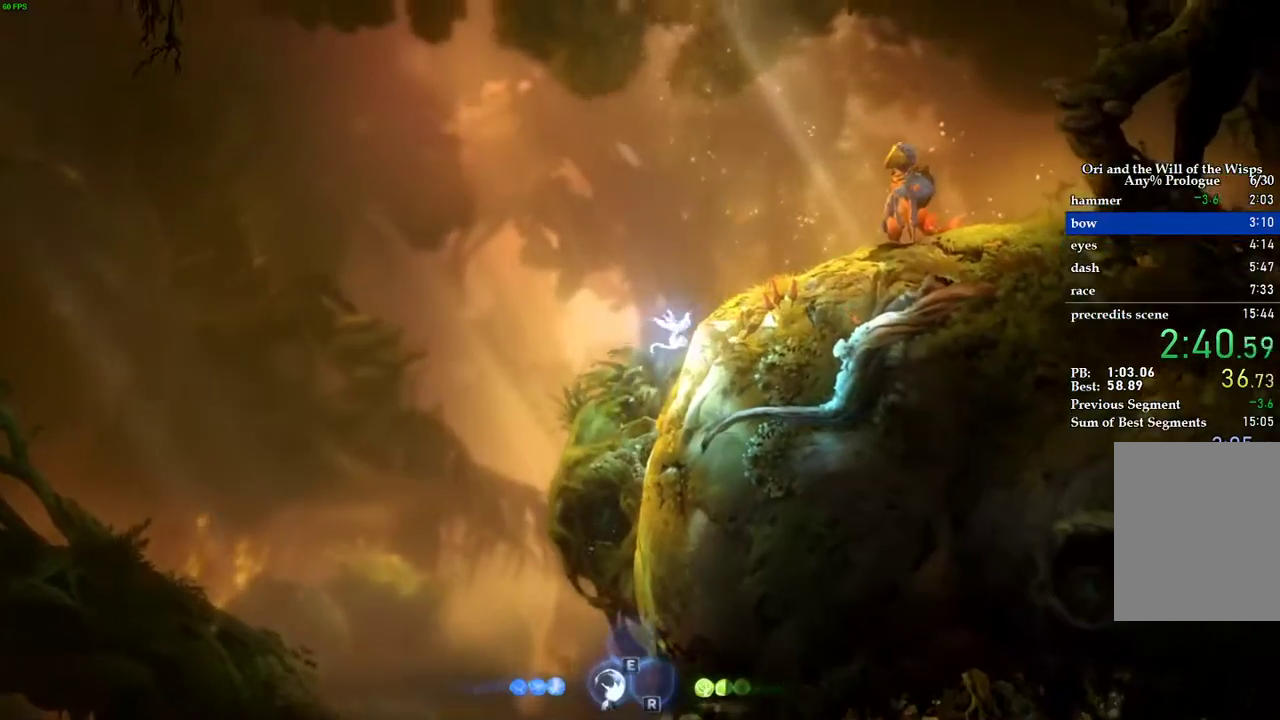
{"keys": ["d", "space"], "events": [[20, "space", "up"], [60, "space", "down"]]}
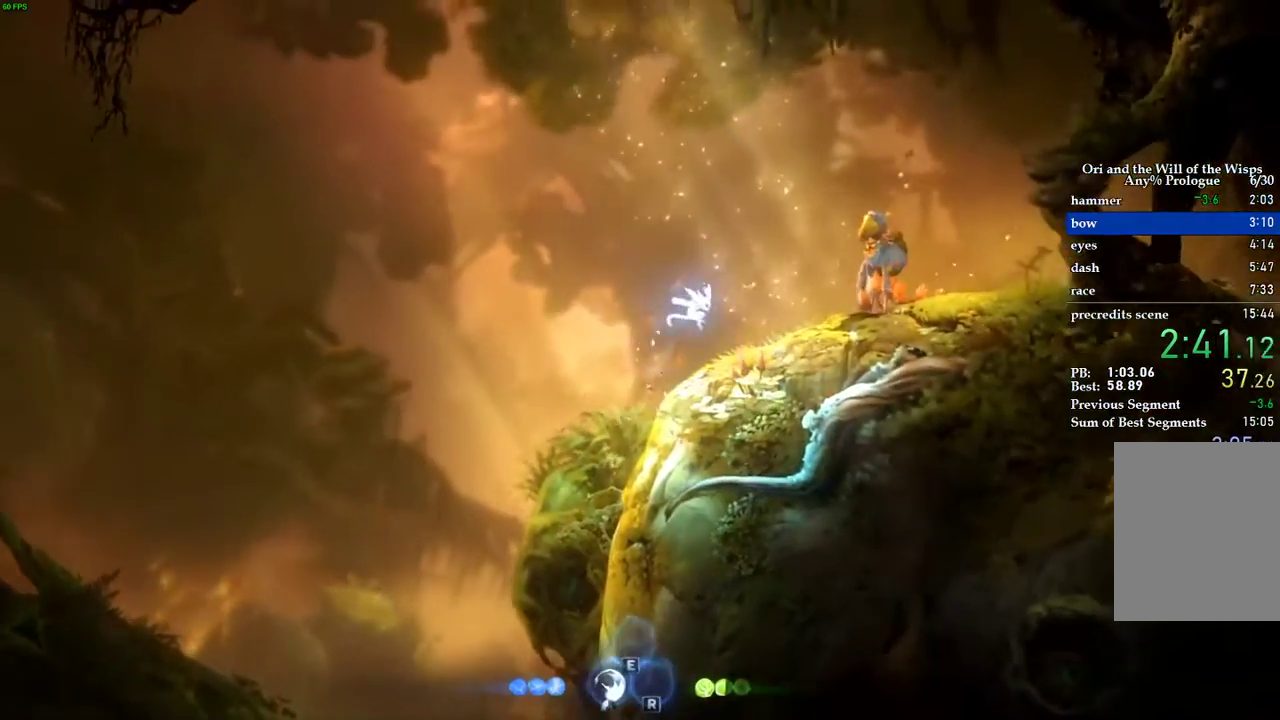
{"keys": ["d", "space"], "events": [[180, "space", "up"], [280, "space", "down"]]}
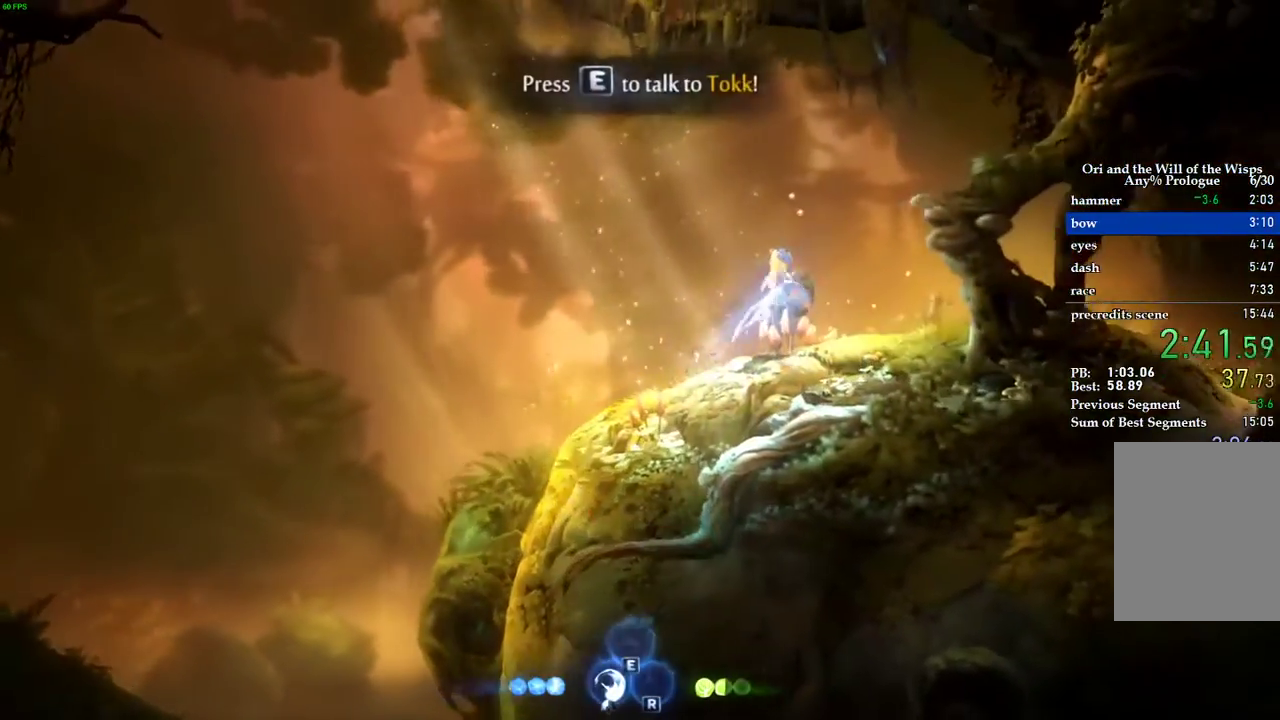
{"keys": ["d"], "events": [[480, "space", "up"]]}
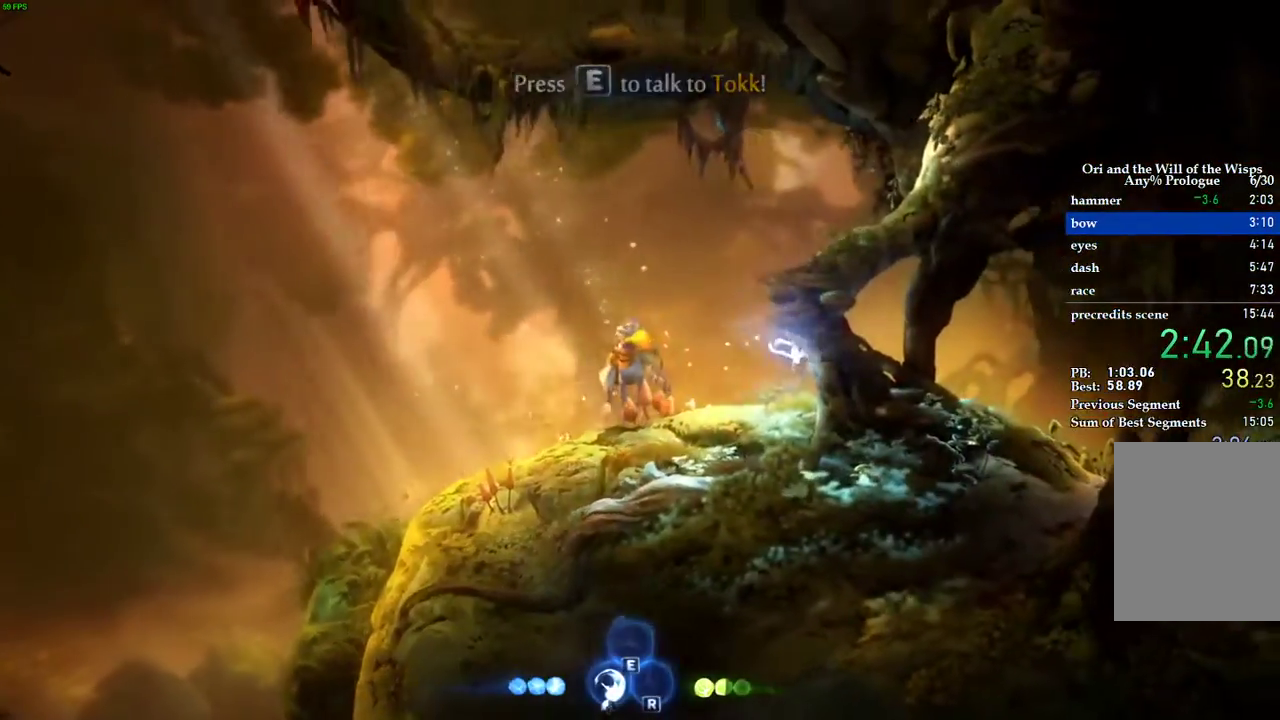
{"keys": ["d", "space"], "events": [[200, "space", "down"]]}
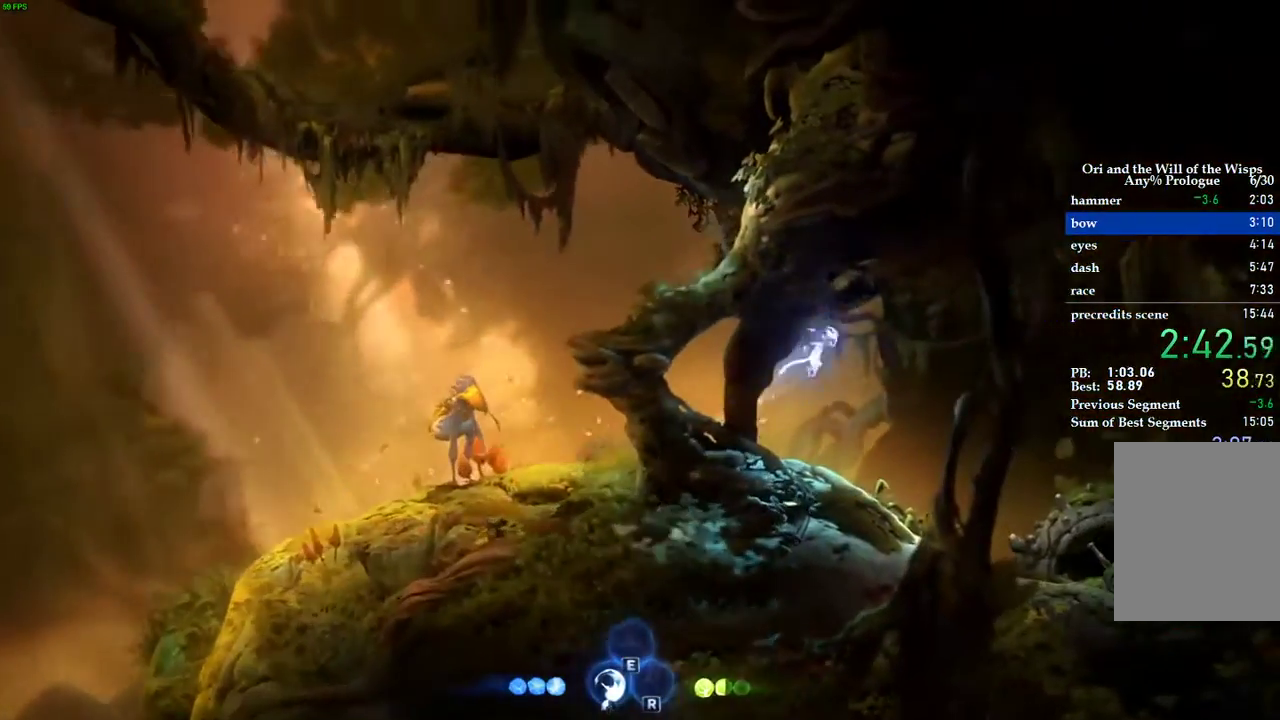
{"keys": ["d"], "events": [[20, "space", "up"]]}
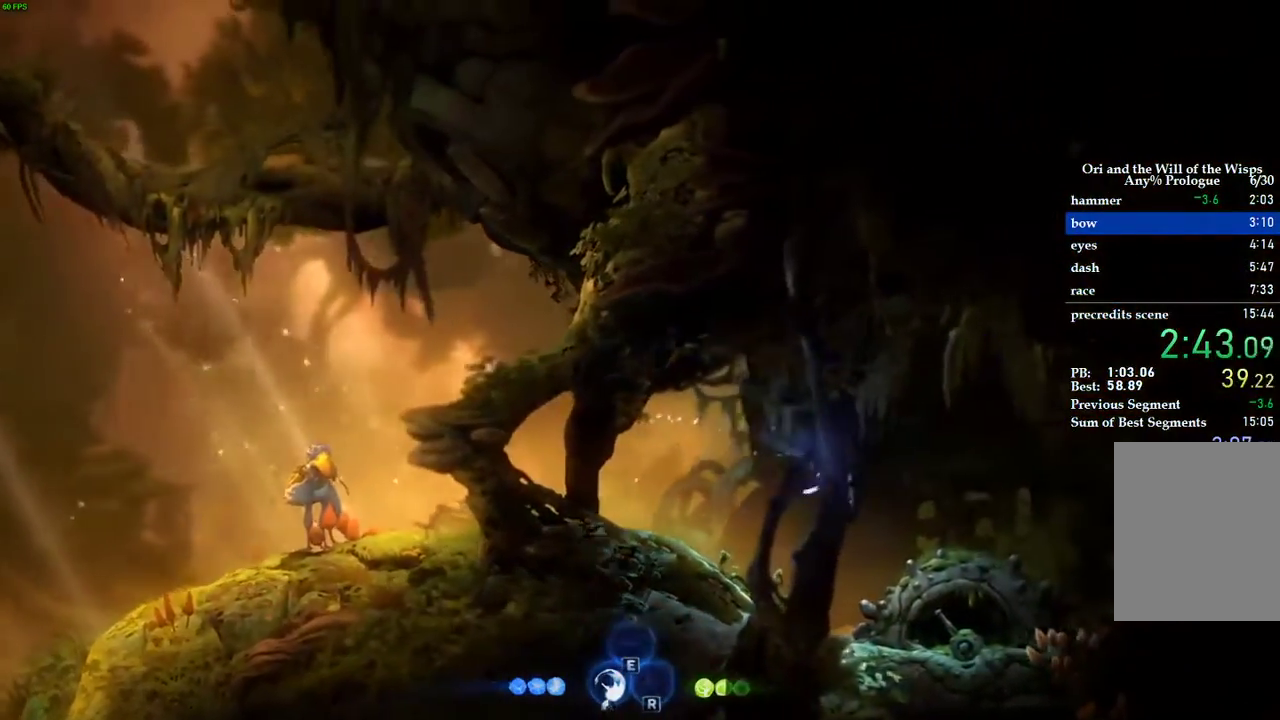
{"keys": ["d", "shift"], "events": [[340, "shift", "down"]]}
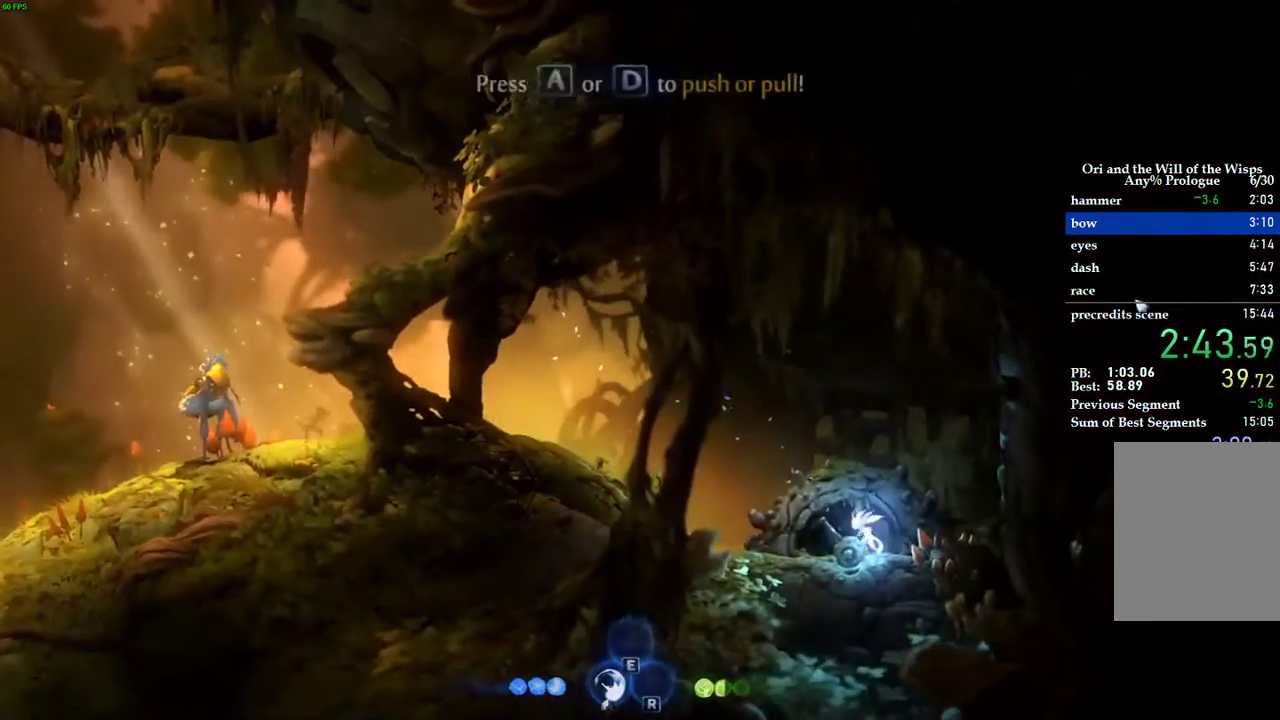
{"keys": [], "events": [[300, "d", "up"], [300, "shift", "up"], [400, "escape", "down"], [460, "escape", "up"]]}
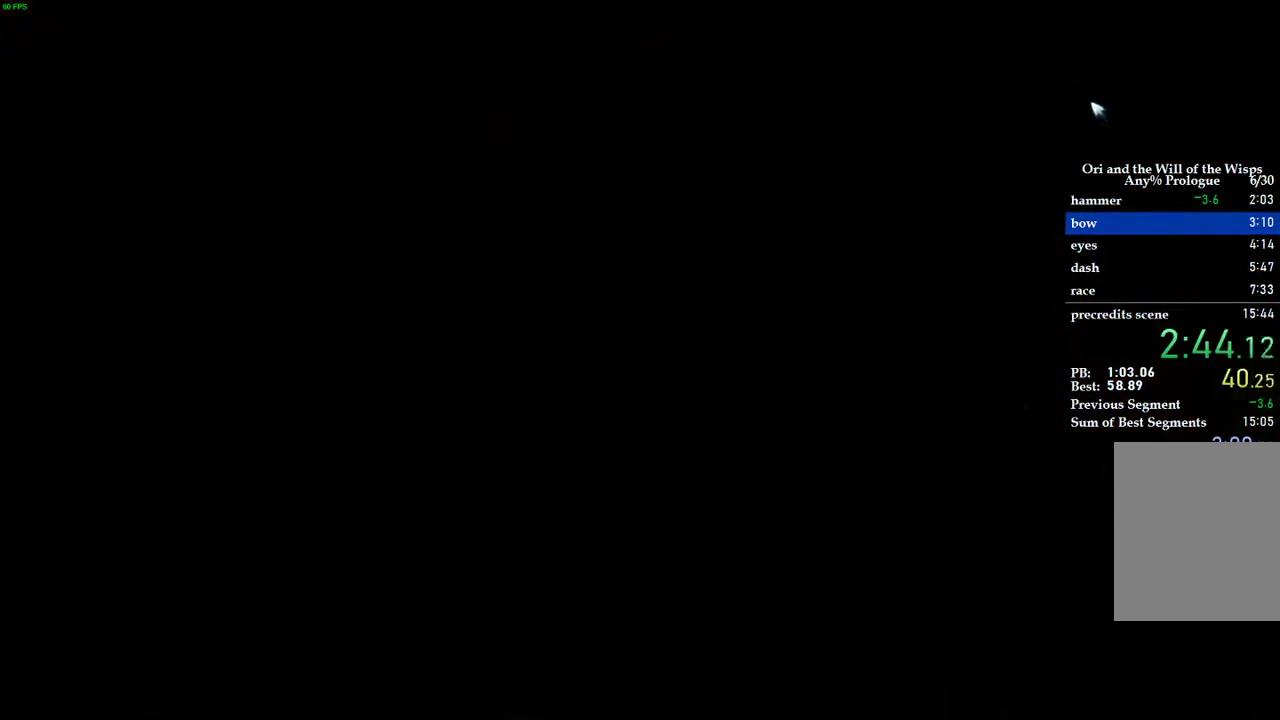
{"keys": ["space"], "events": [[100, "w", "down"], [220, "space", "down"], [240, "w", "up"], [300, "space", "up"], [380, "space", "down"], [420, "space", "up"], [500, "space", "down"]]}
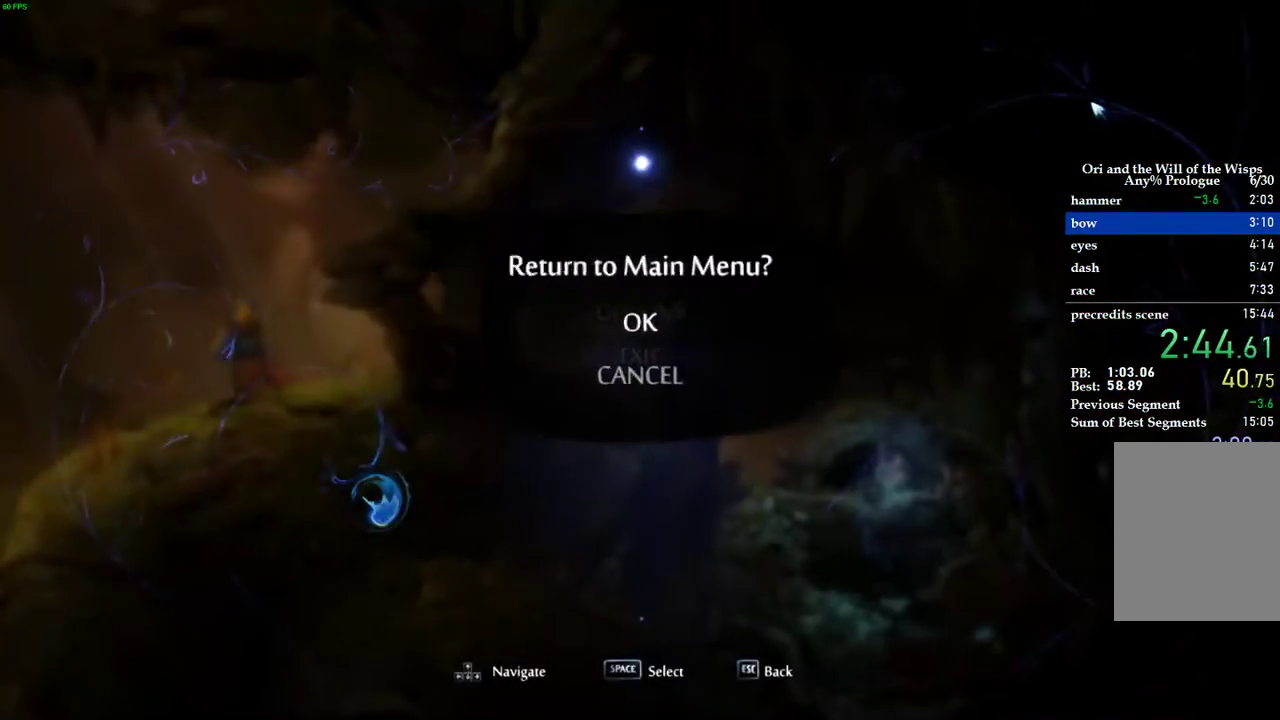
{"keys": [], "events": [[40, "space", "up"], [100, "space", "down"], [140, "space", "up"], [200, "space", "down"], [260, "space", "up"]]}
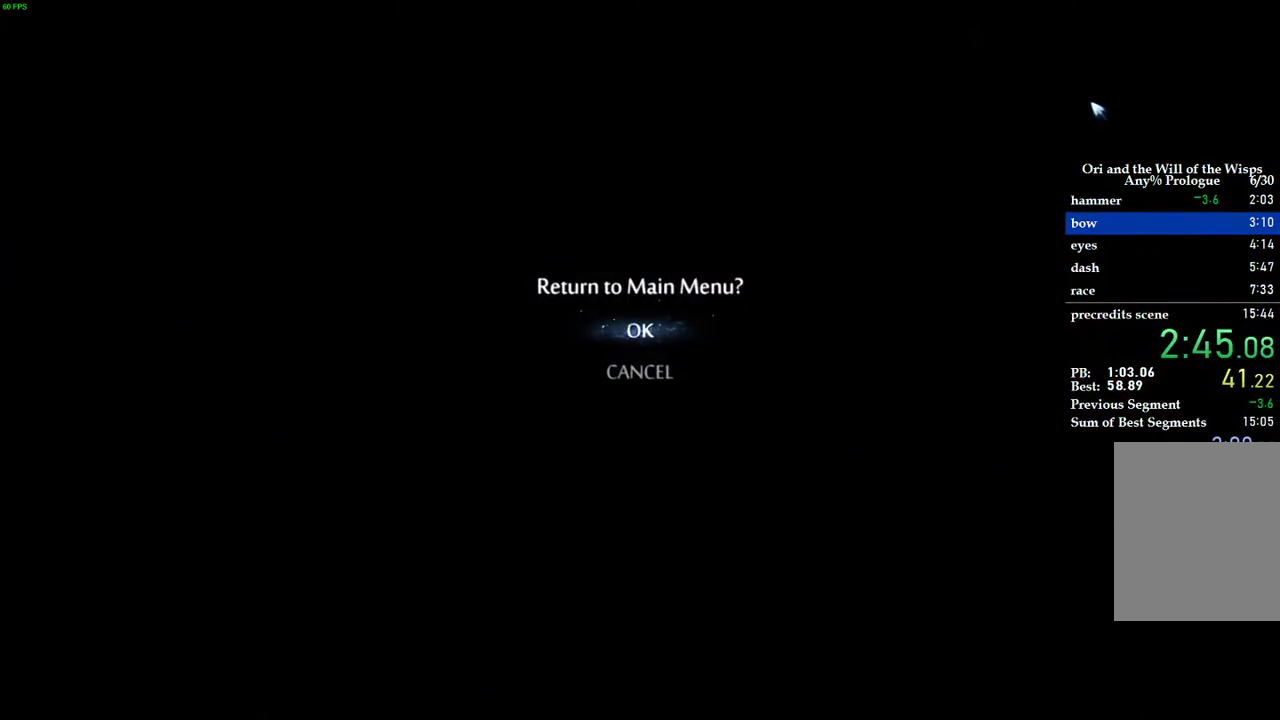
{"keys": [], "events": []}
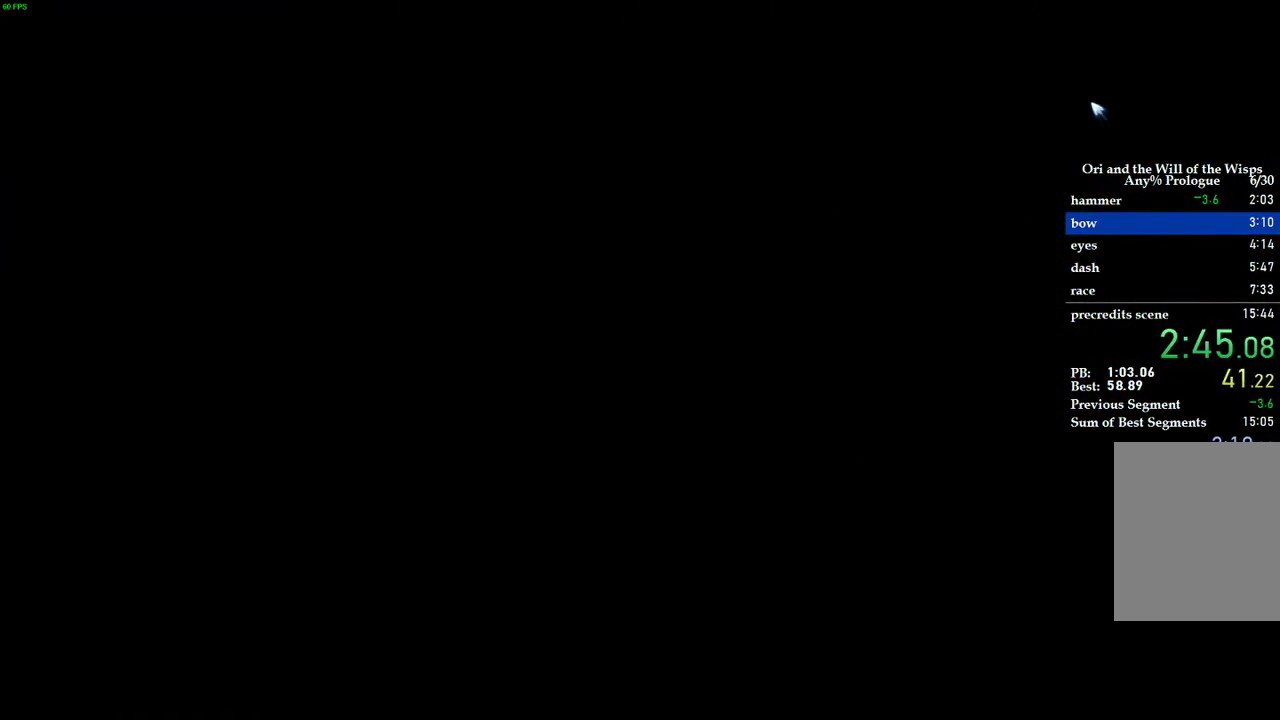
{"keys": [], "events": []}
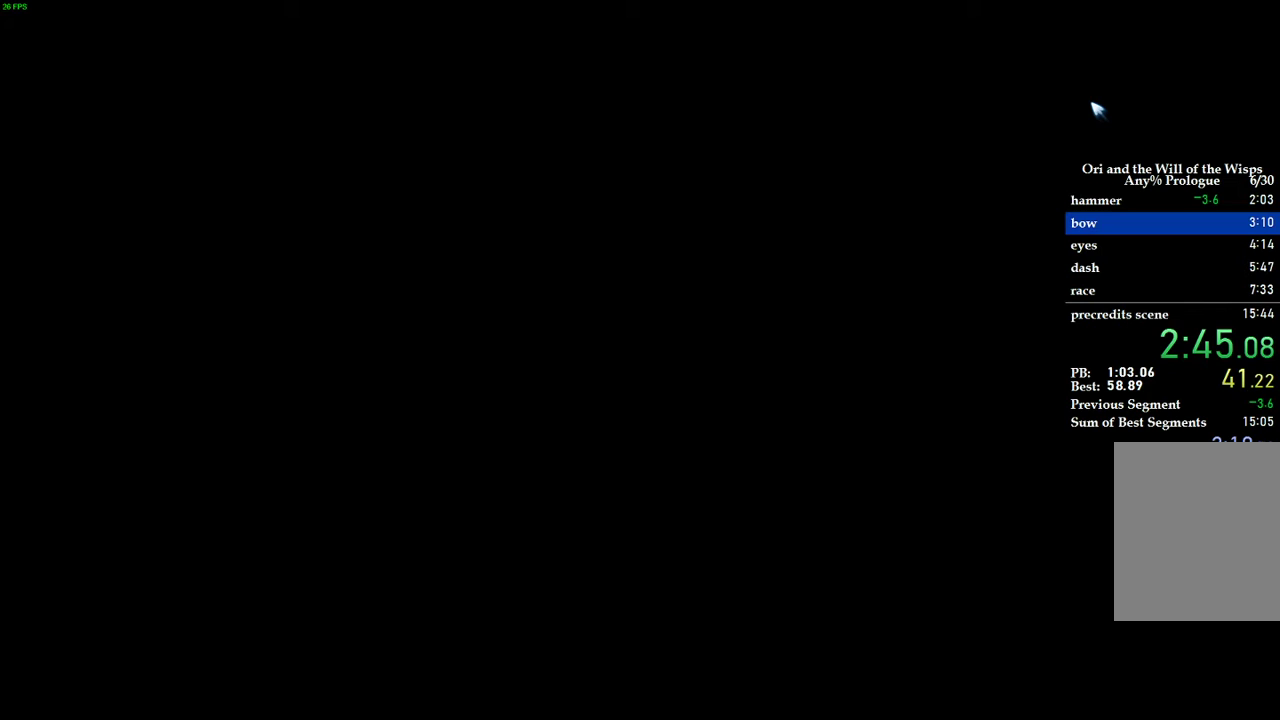
{"keys": [], "events": []}
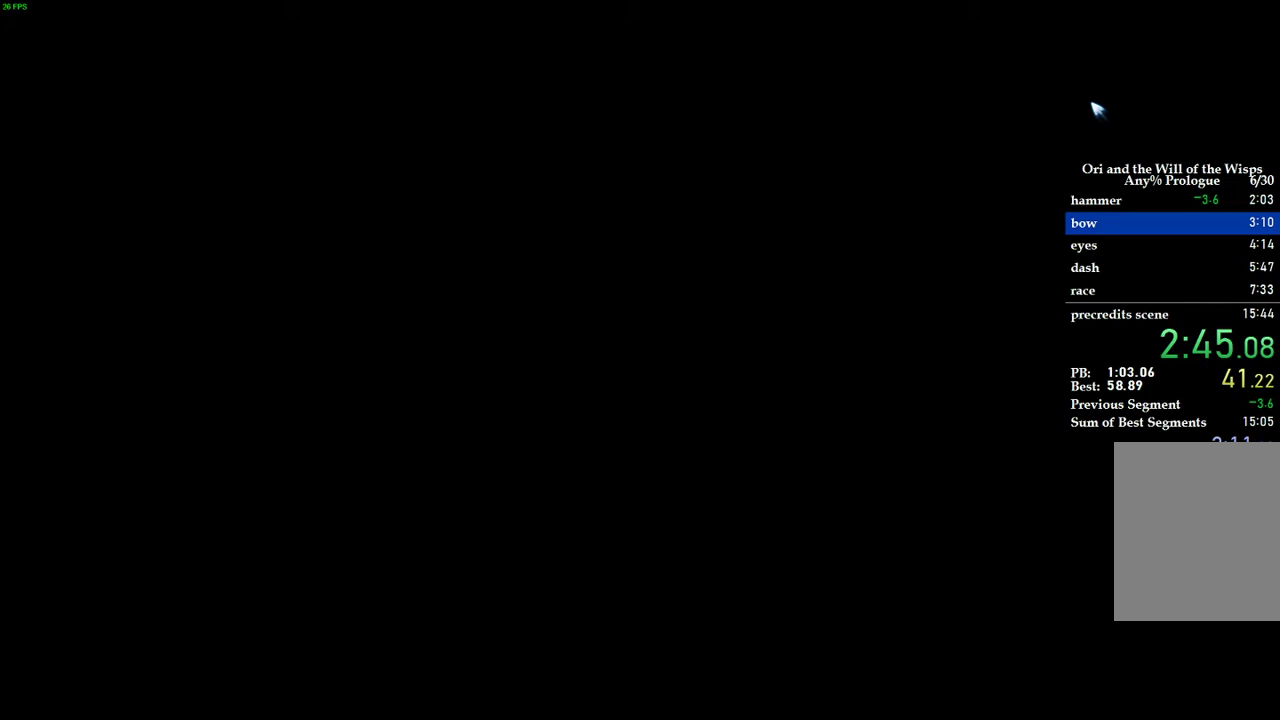
{"keys": [], "events": []}